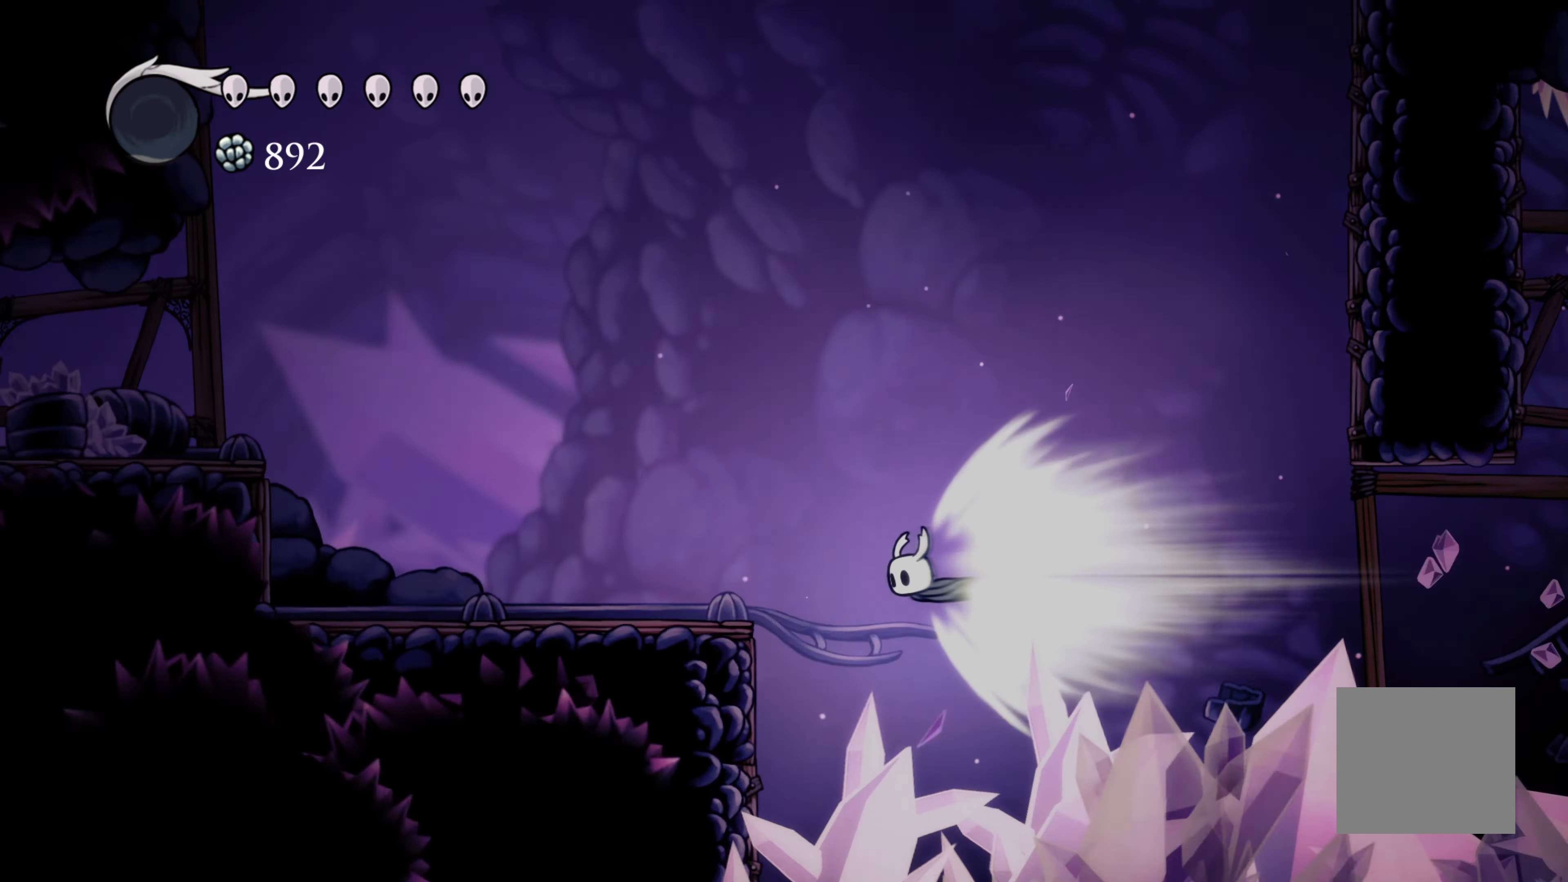
Gameplay with a controller (Xbox layout); each line is a JSON object with the inputs held at the frame after it (dt_ms = milliseconds from this image to that frame). "events" lists button and stick changes between this image and that frame as [ms after this image, input, new state], when the widget could be followed in between. Not read: R3.
{"dt_ms": 1000, "buttons": ["A"], "left_stick": "left", "right_stick": "center"}
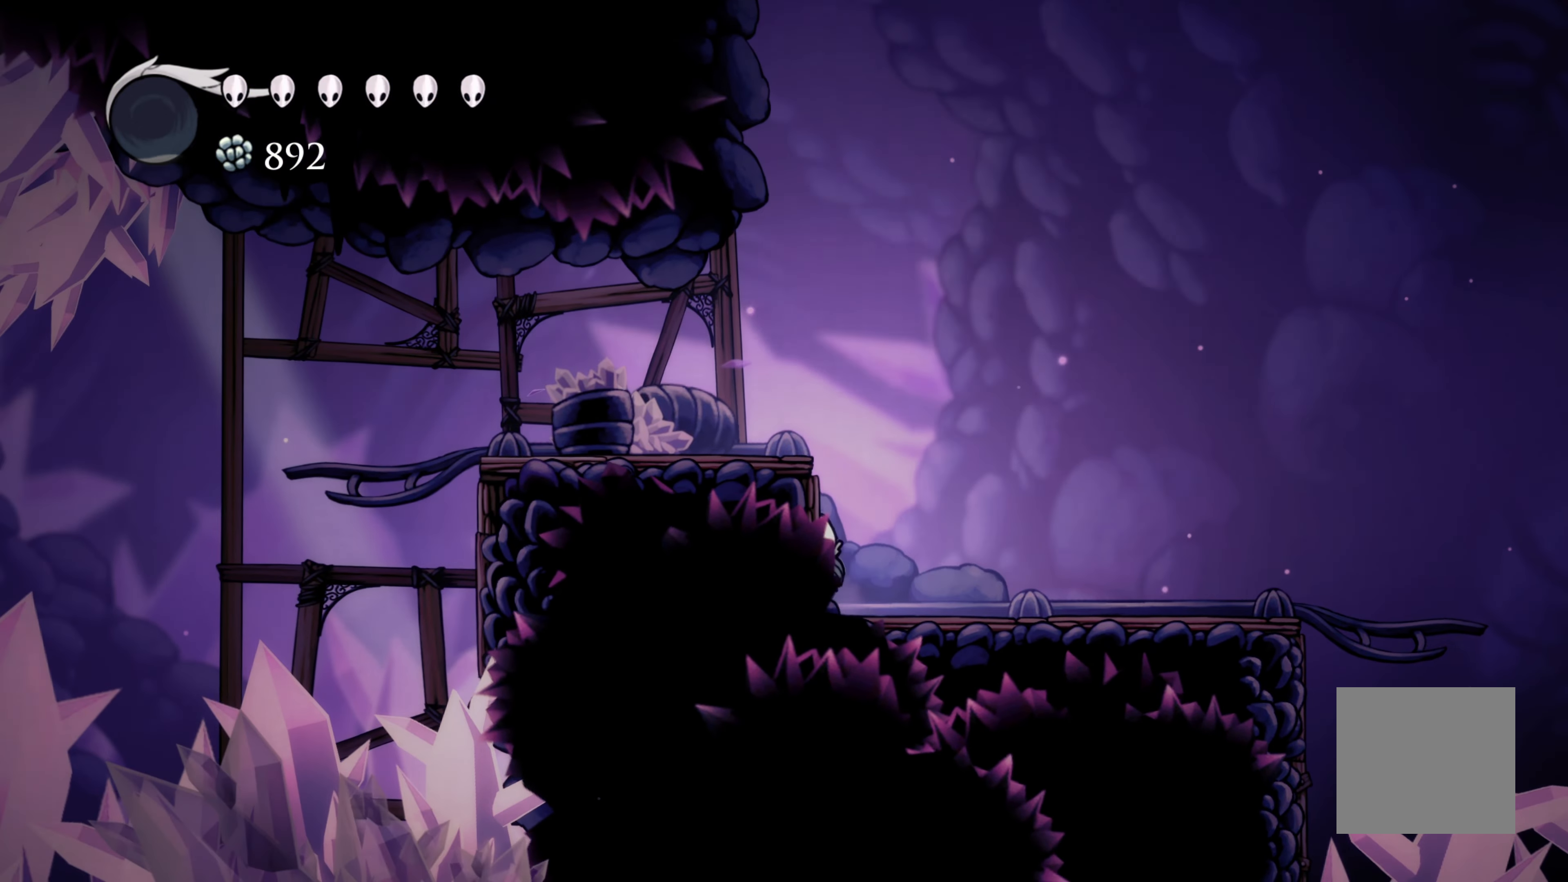
{"dt_ms": 500, "buttons": [], "left_stick": "left", "right_stick": "center", "events": [[133, "A", "up"]]}
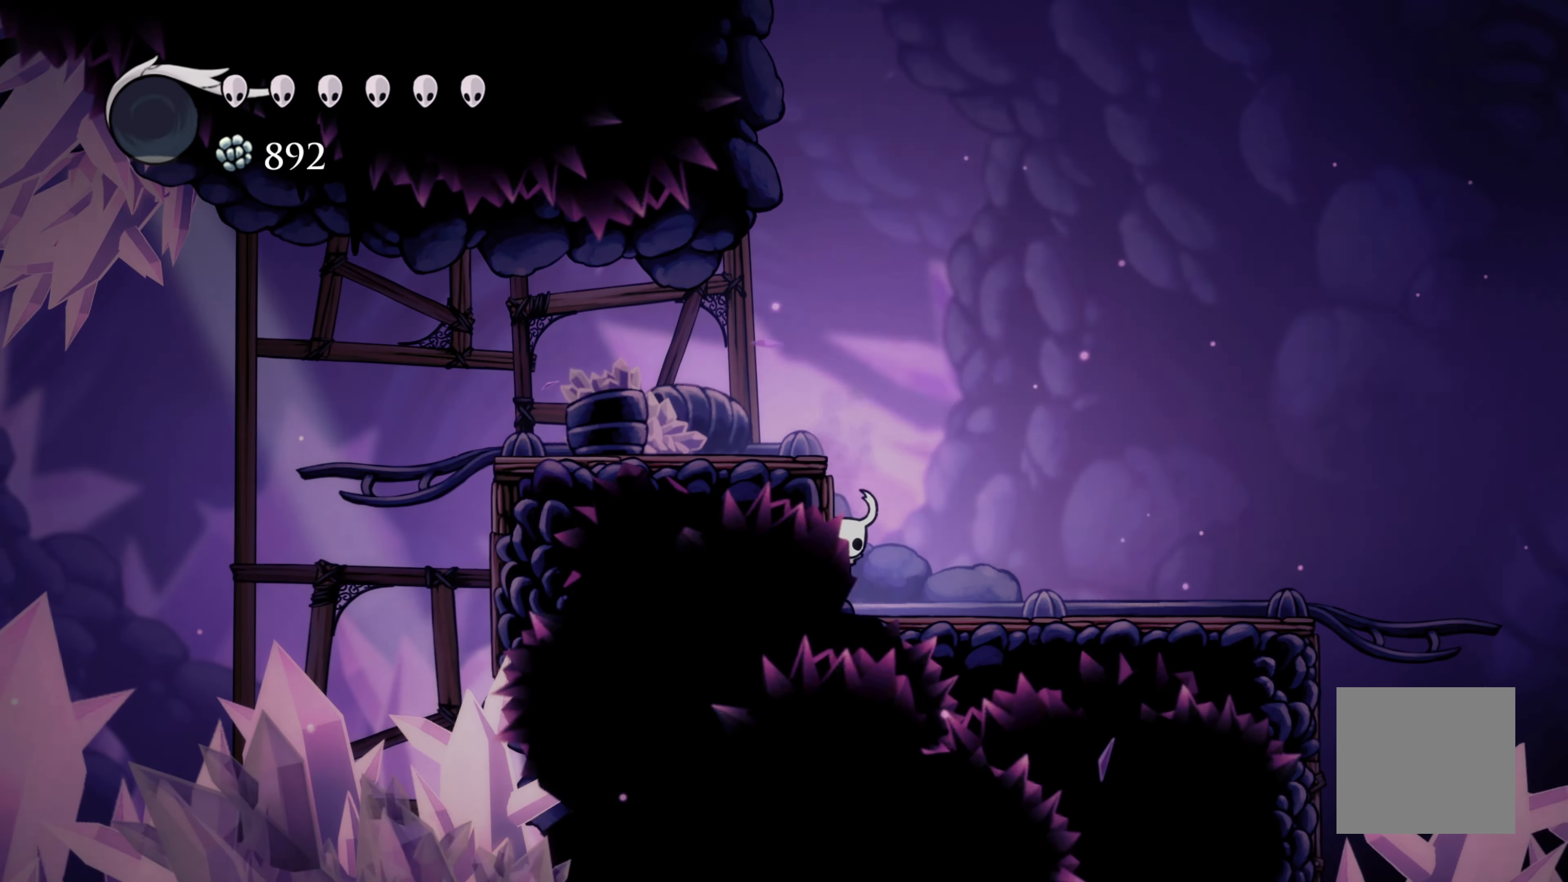
{"dt_ms": 500, "buttons": ["A"], "left_stick": "center", "right_stick": "center"}
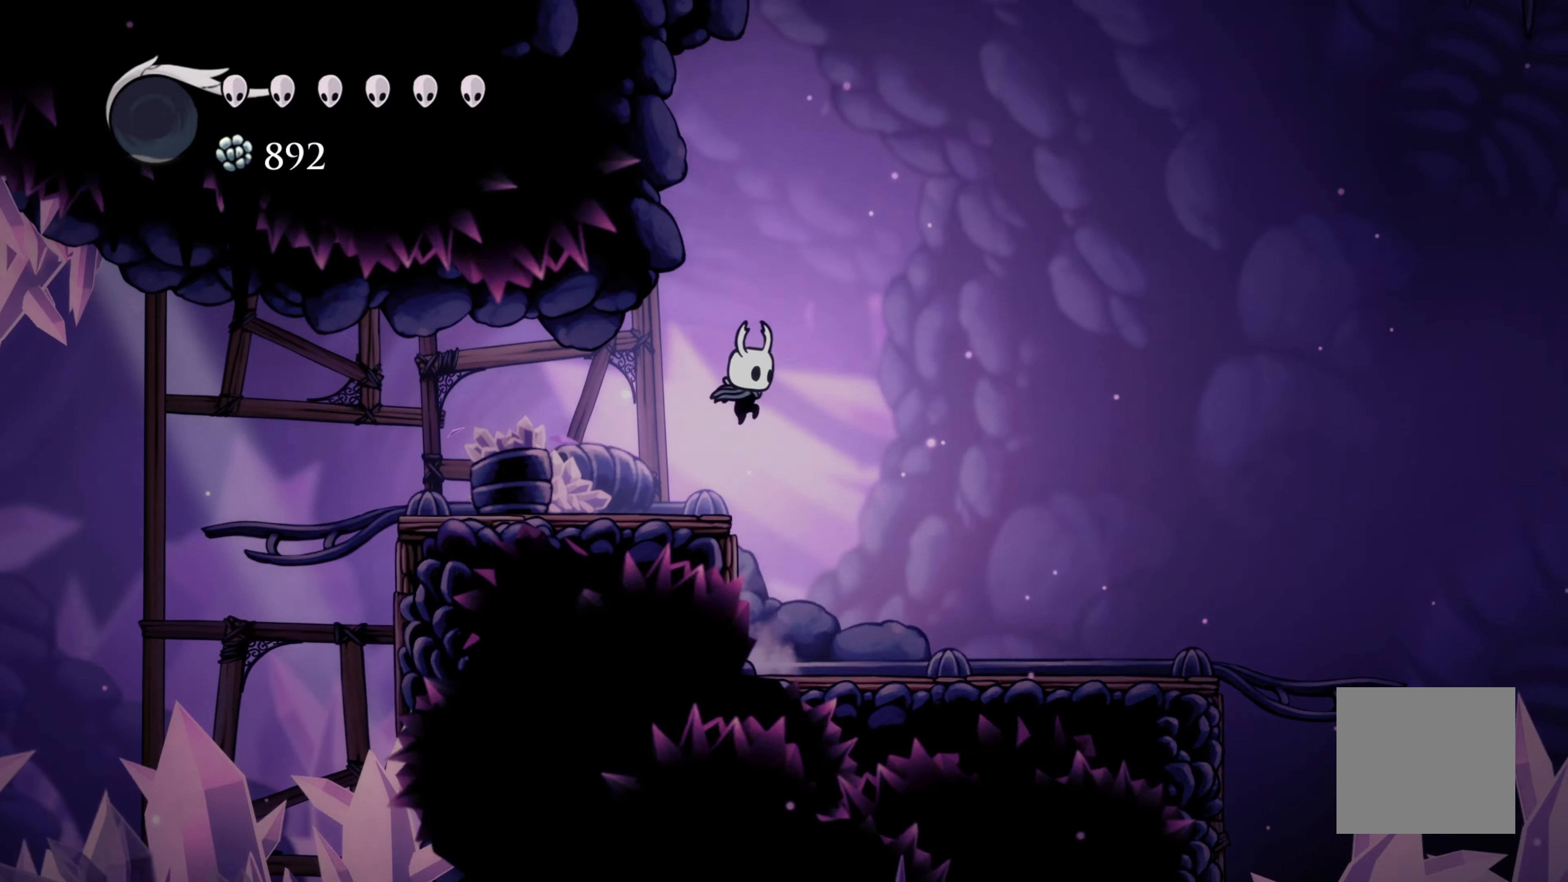
{"dt_ms": 500, "buttons": [], "left_stick": "center", "right_stick": "center", "events": [[17, "left_stick", "left"], [134, "A", "up"], [217, "left_stick", "center"]]}
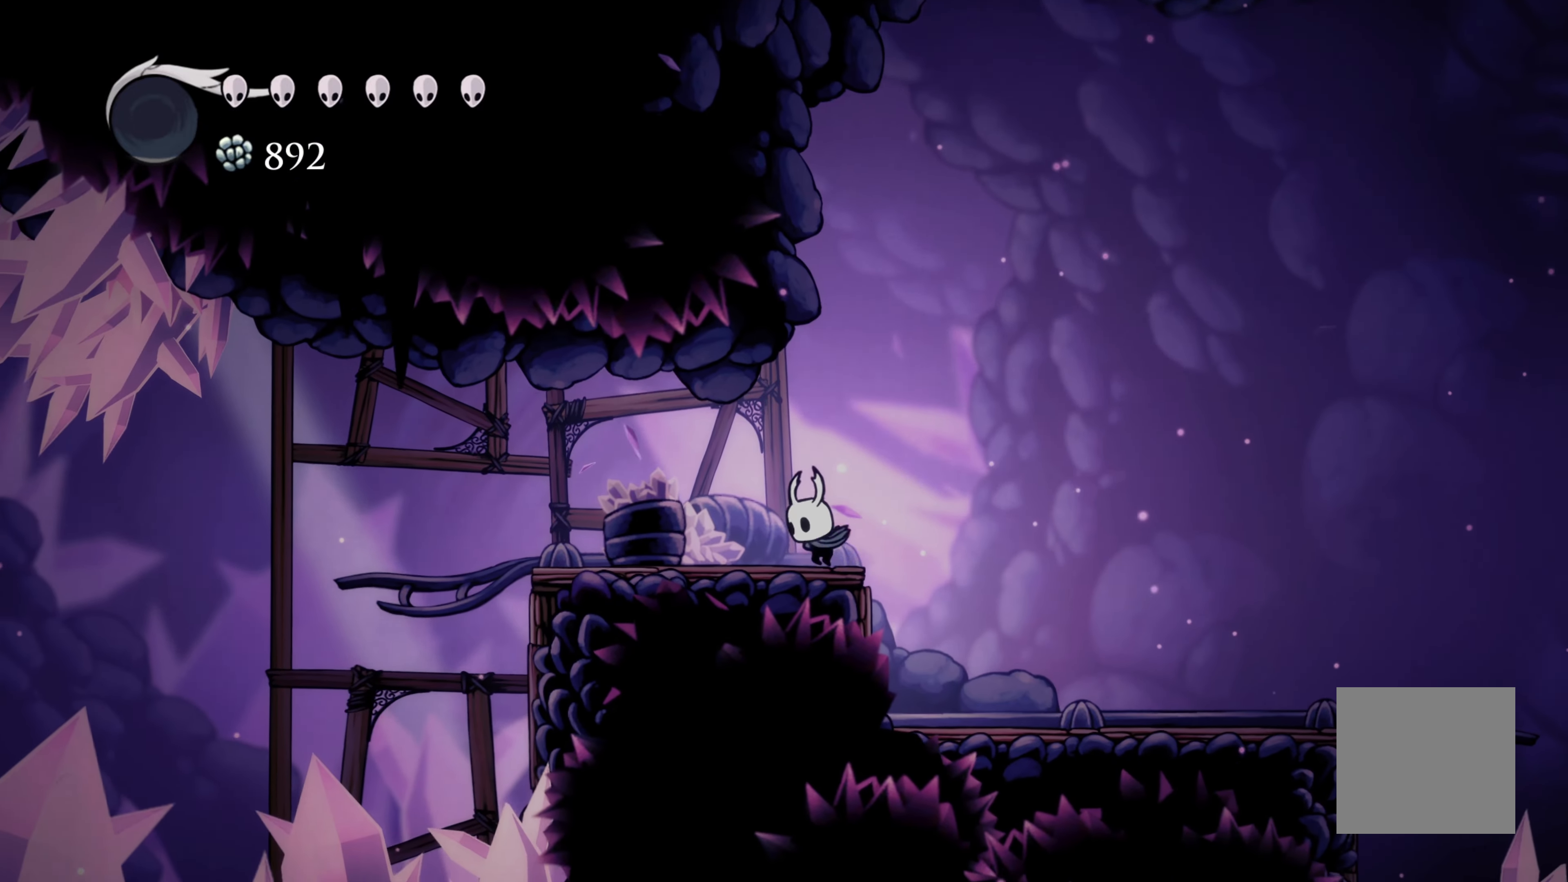
{"dt_ms": 500, "buttons": ["L2"], "left_stick": "center", "right_stick": "center", "events": [[150, "left_stick", "left"], [250, "L2", "down"], [300, "L2", "up"], [417, "left_stick", "right"], [467, "L2", "down"], [467, "left_stick", "center"]]}
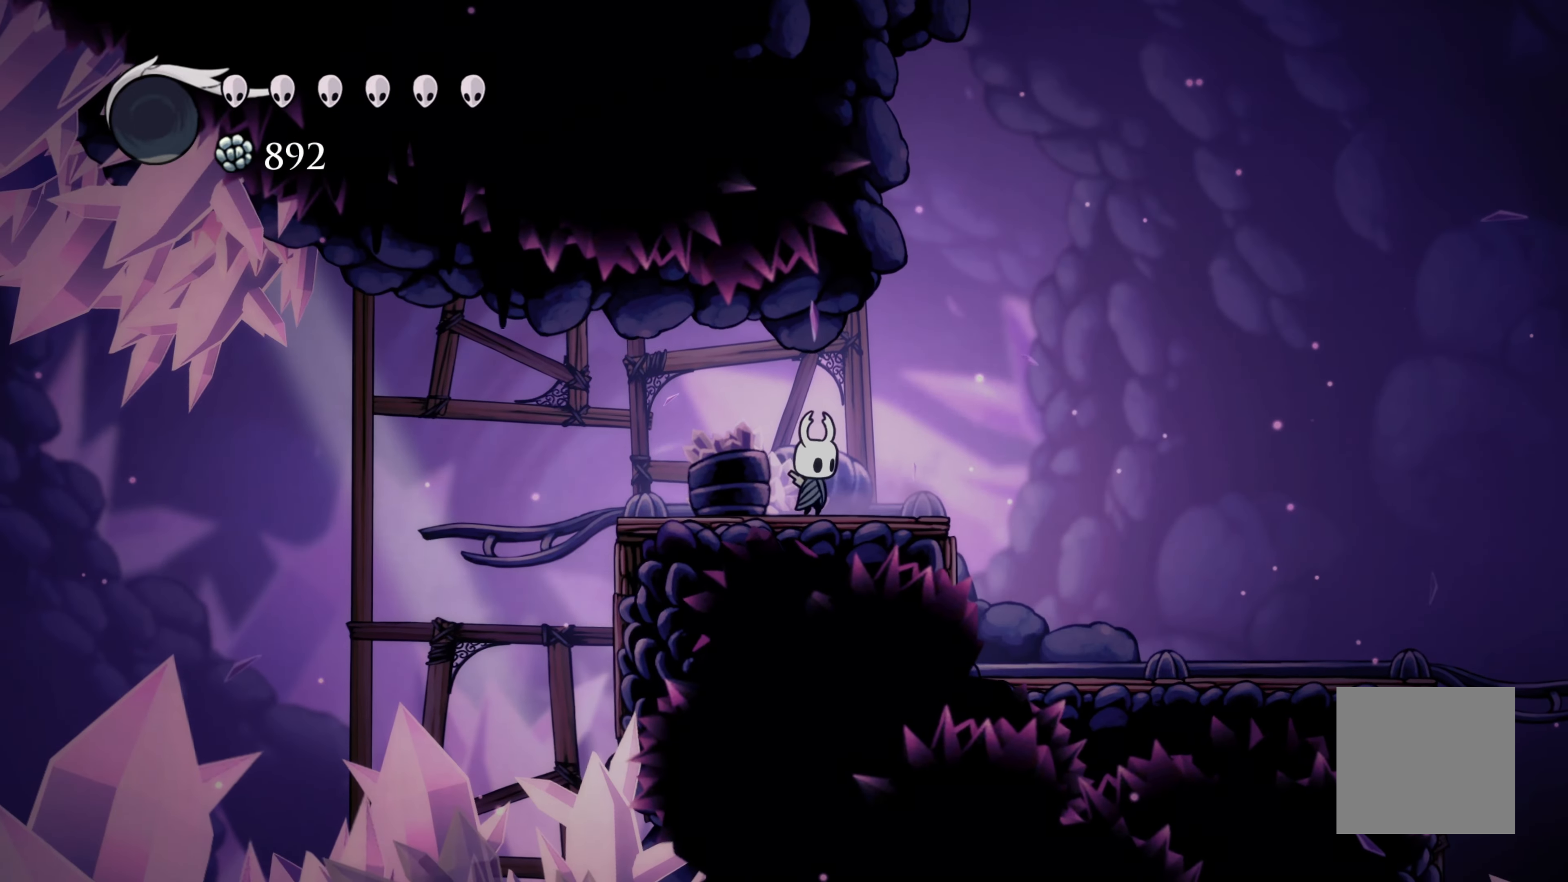
{"dt_ms": 500, "buttons": ["L2"], "left_stick": "center", "right_stick": "center", "events": []}
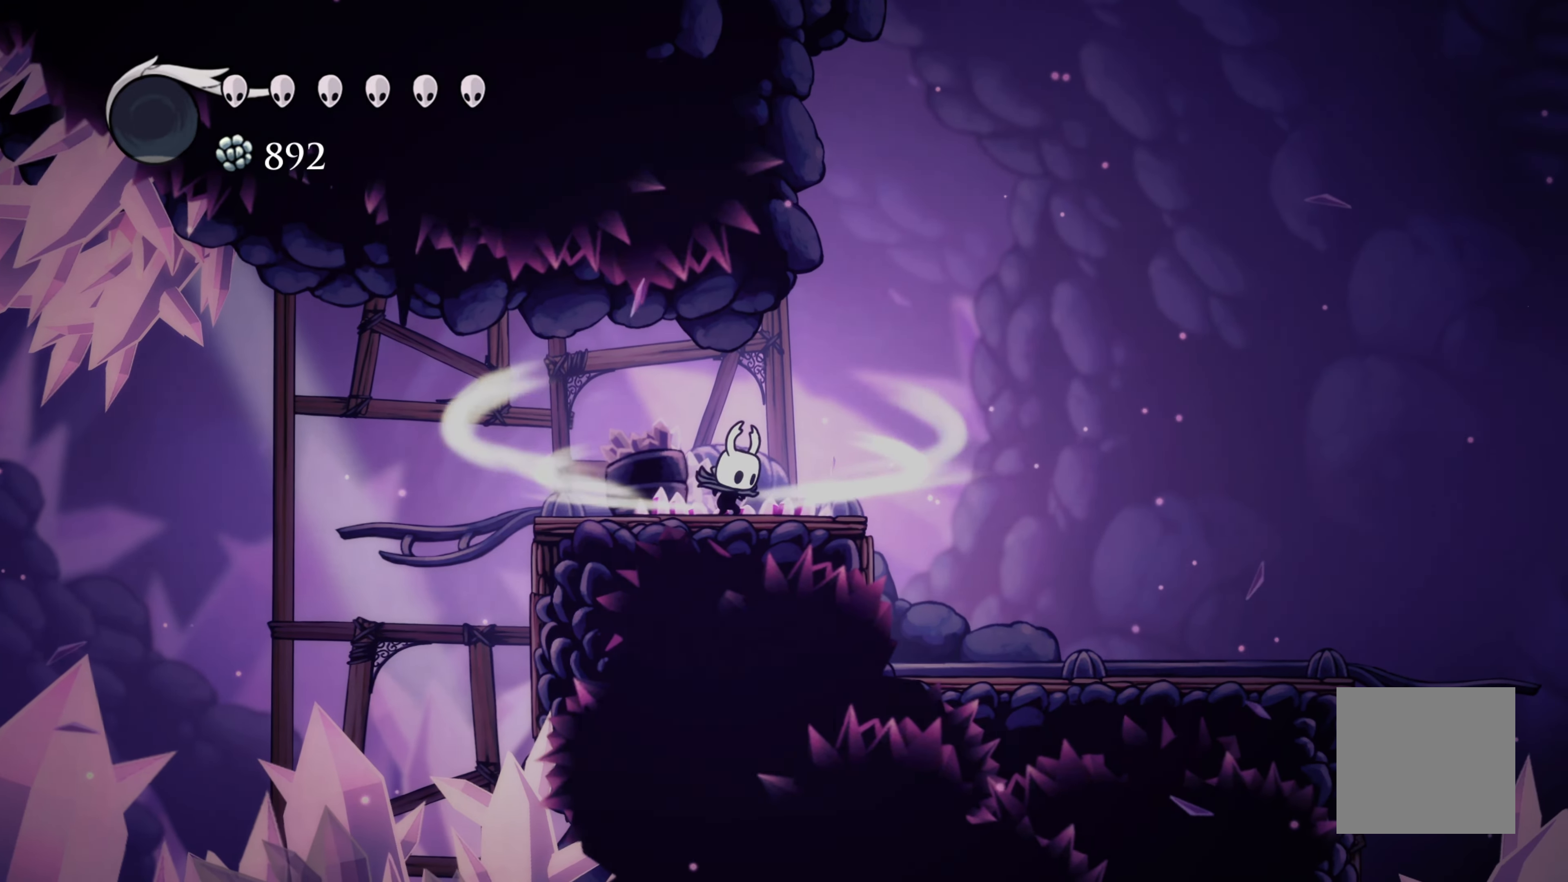
{"dt_ms": 500, "buttons": ["L2"], "left_stick": "left", "right_stick": "center", "events": [[234, "left_stick", "left"]]}
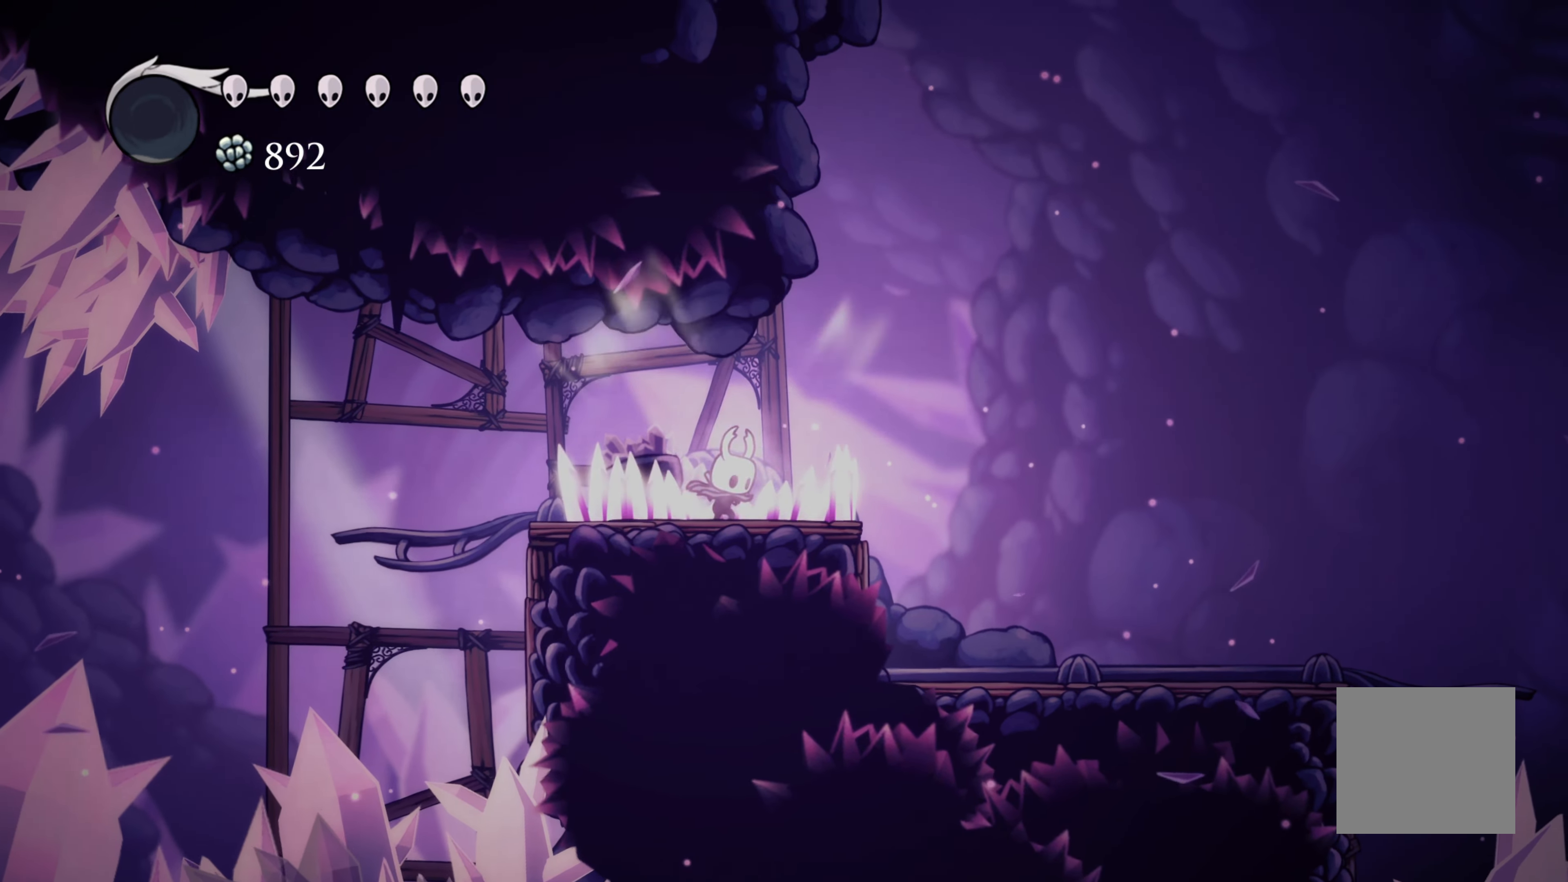
{"dt_ms": 500, "buttons": ["L2"], "left_stick": "left", "right_stick": "center", "events": [[100, "left_stick", "center"], [317, "L2", "up"], [434, "left_stick", "left"], [484, "L2", "down"]]}
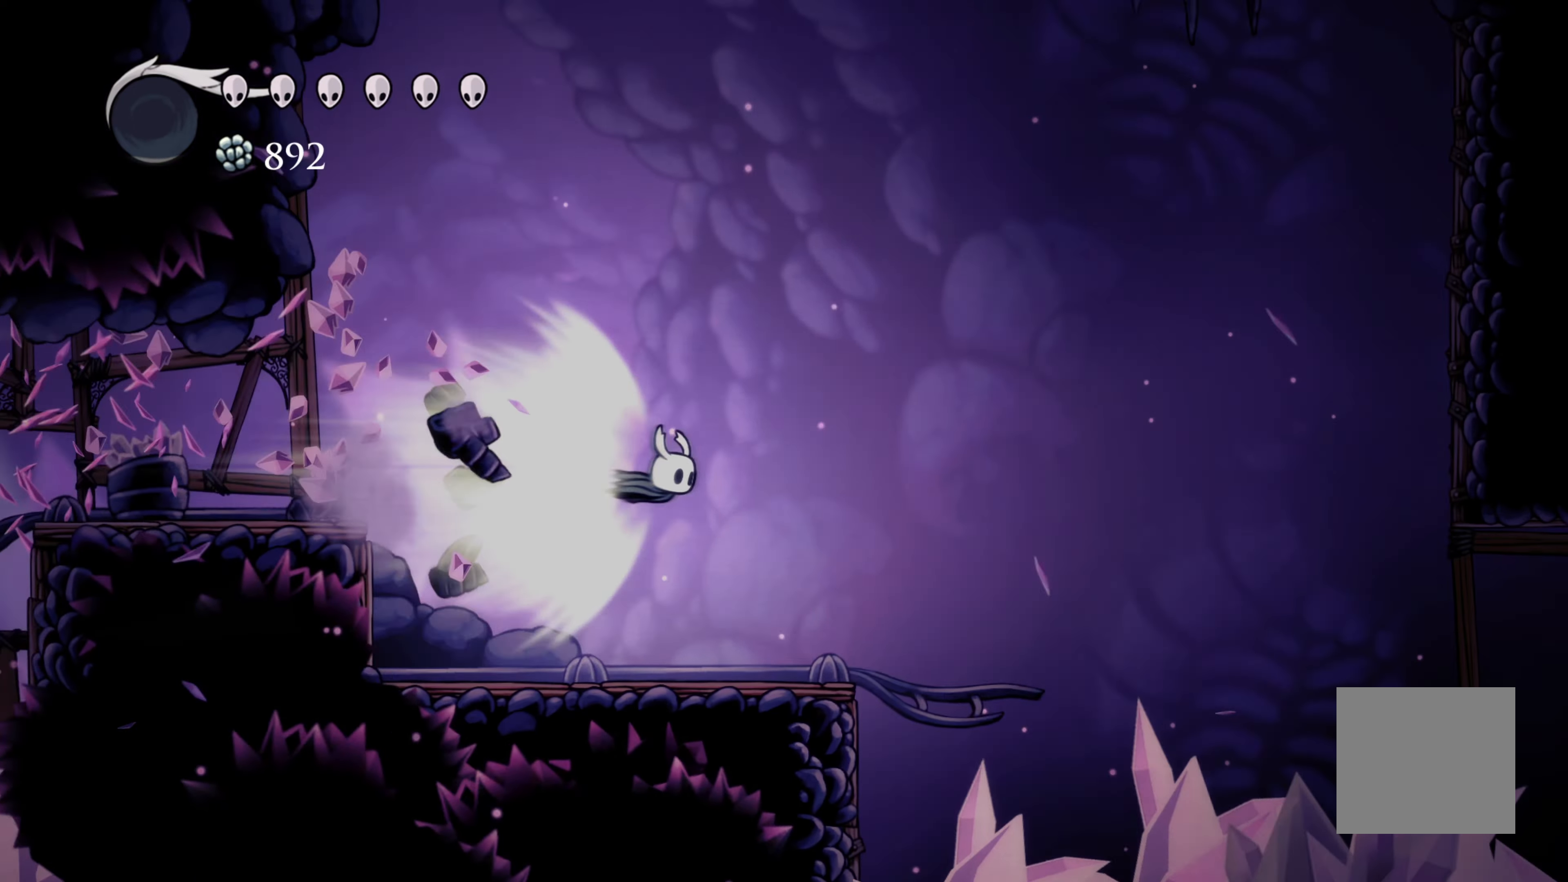
{"dt_ms": 500, "buttons": ["A", "L3"], "left_stick": "left", "right_stick": "center"}
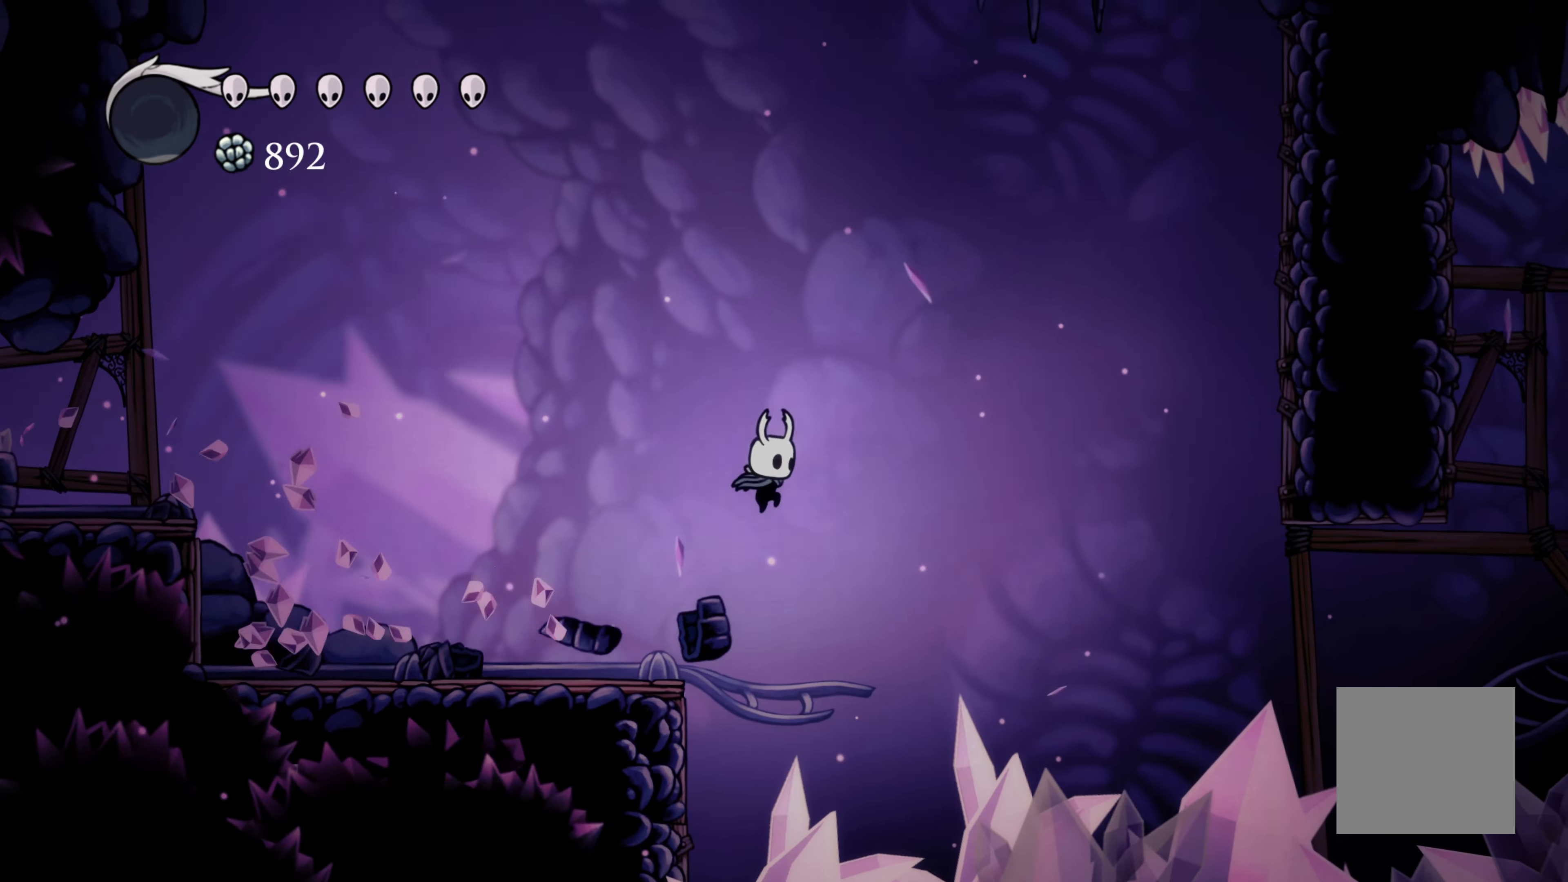
{"dt_ms": 1000, "buttons": ["A"], "left_stick": "center", "right_stick": "center"}
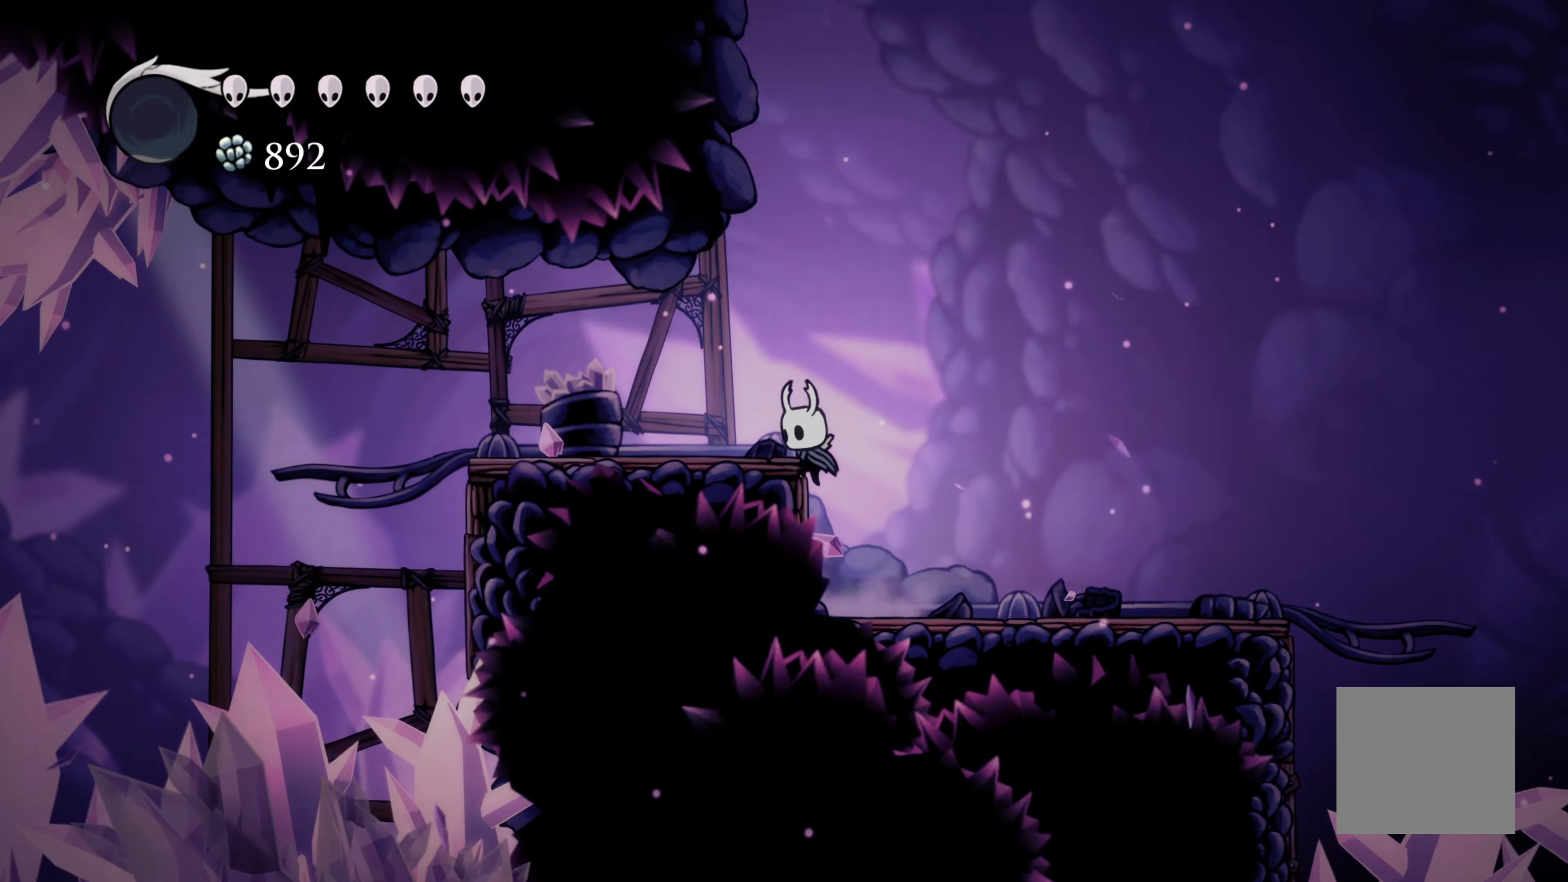
{"dt_ms": 500, "buttons": ["L2"], "left_stick": "center", "right_stick": "center", "events": [[17, "left_stick", "left"], [117, "A", "up"], [317, "left_stick", "center"], [384, "L2", "down"]]}
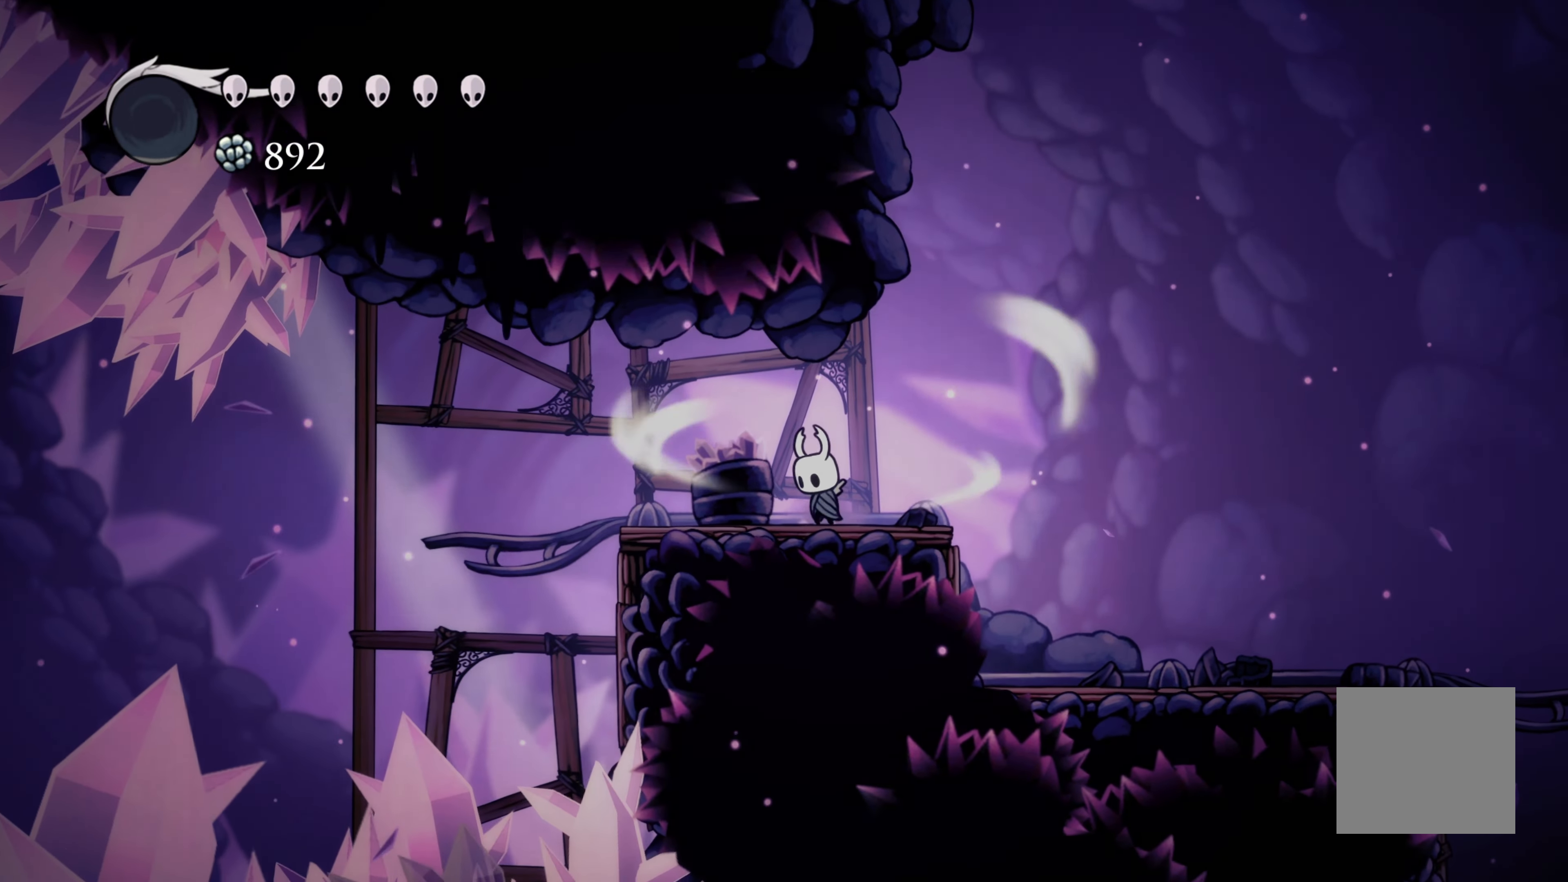
{"dt_ms": 500, "buttons": ["L2"], "left_stick": "center", "right_stick": "center", "events": []}
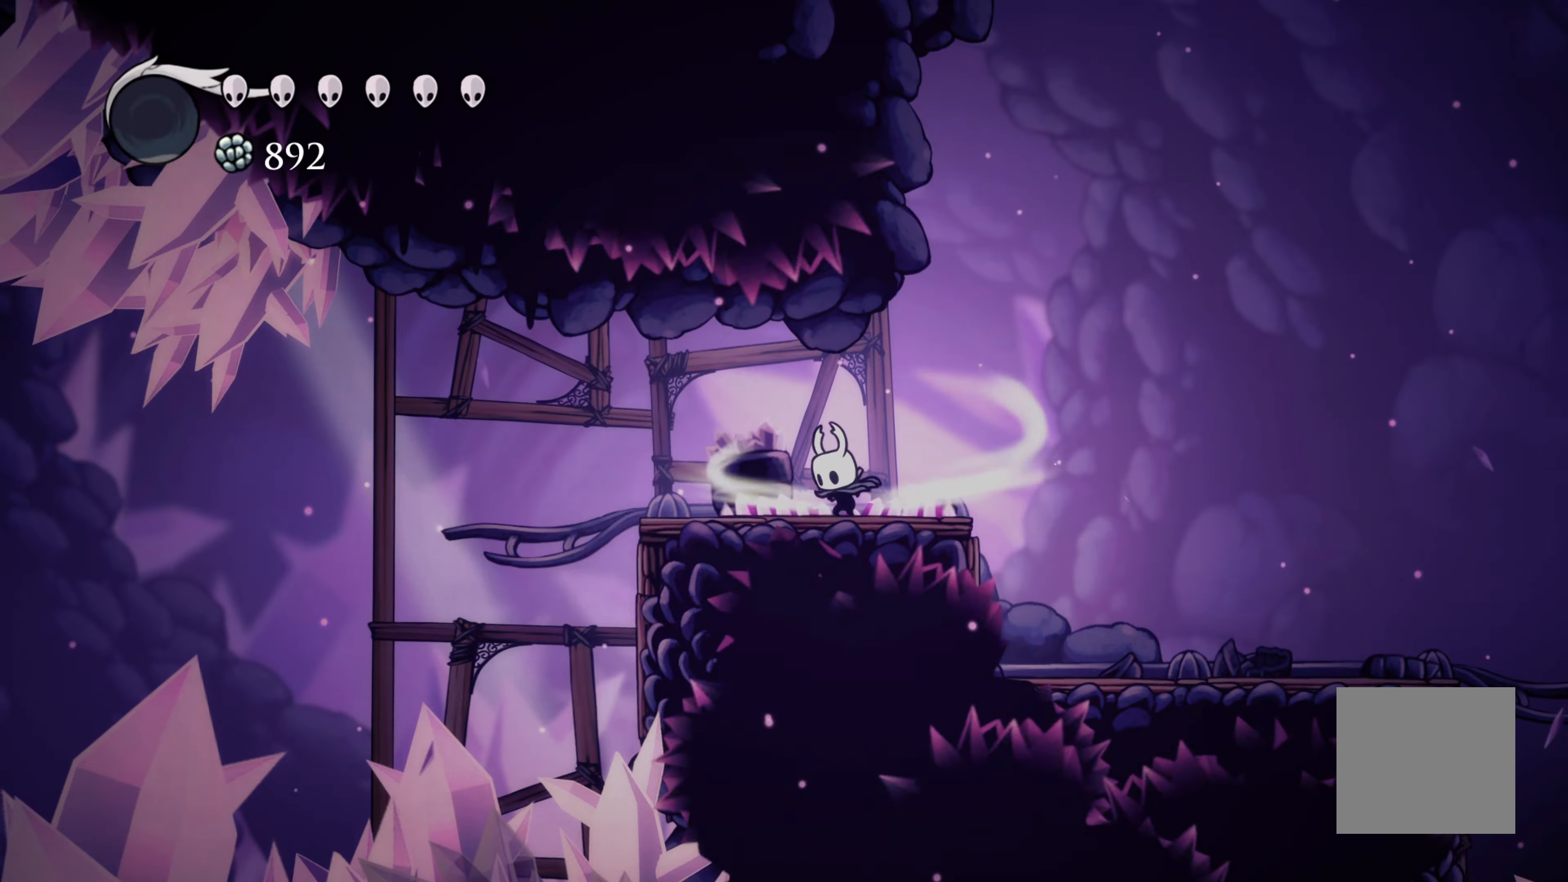
{"dt_ms": 500, "buttons": ["L2"], "left_stick": "center", "right_stick": "center", "events": []}
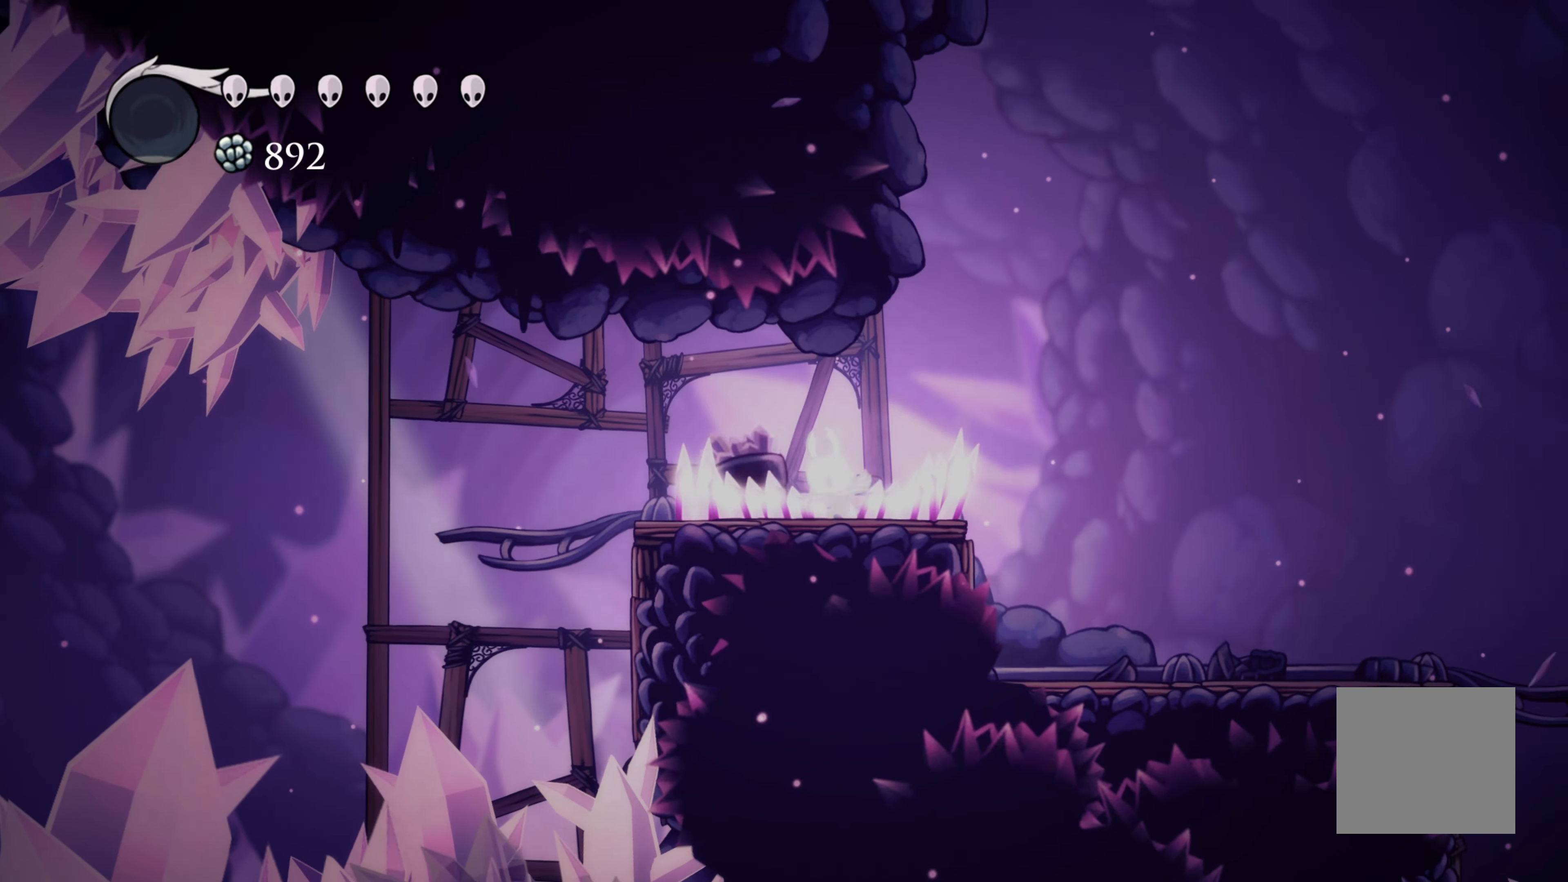
{"dt_ms": 500, "buttons": ["L2"], "left_stick": "center", "right_stick": "center", "events": []}
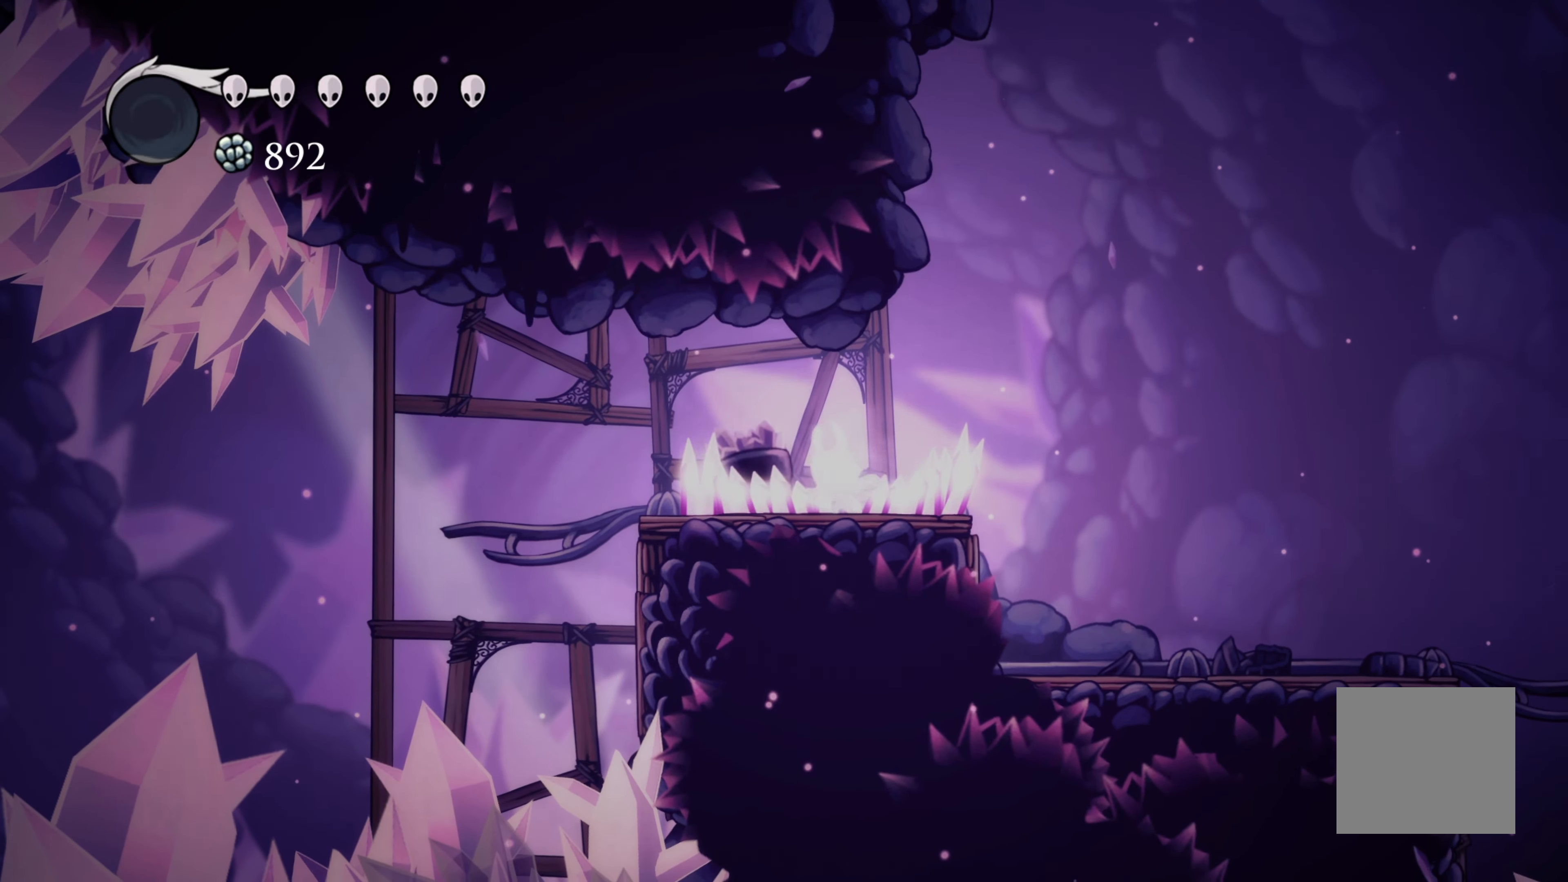
{"dt_ms": 500, "buttons": [], "left_stick": "center", "right_stick": "center", "events": [[233, "L2", "up"], [316, "R1", "down"], [333, "R1", "up"]]}
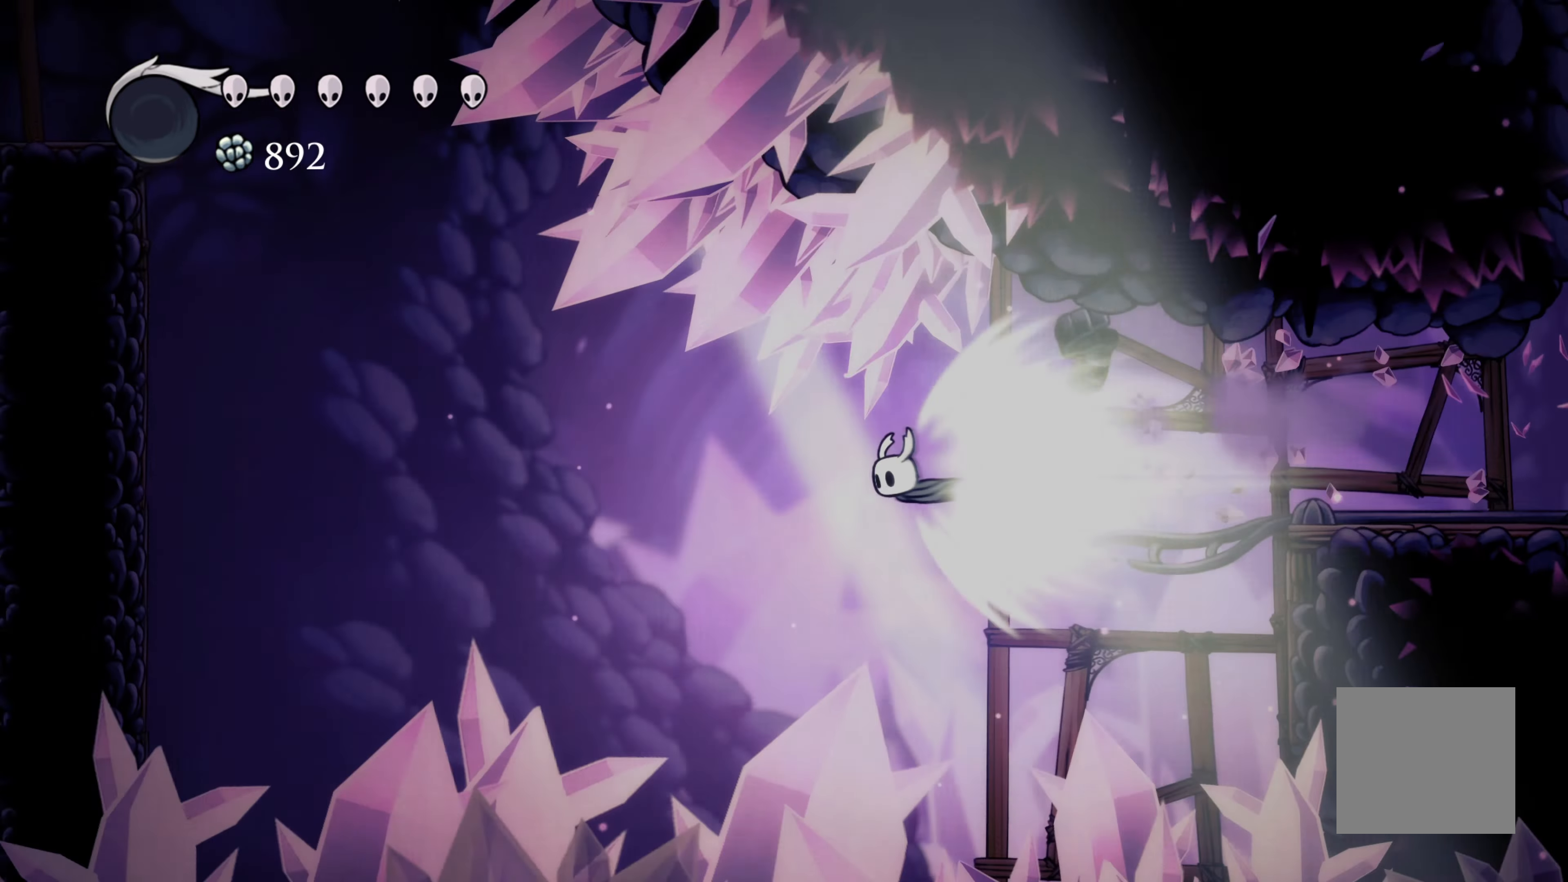
{"dt_ms": 1000, "buttons": ["A"], "left_stick": "left", "right_stick": "center"}
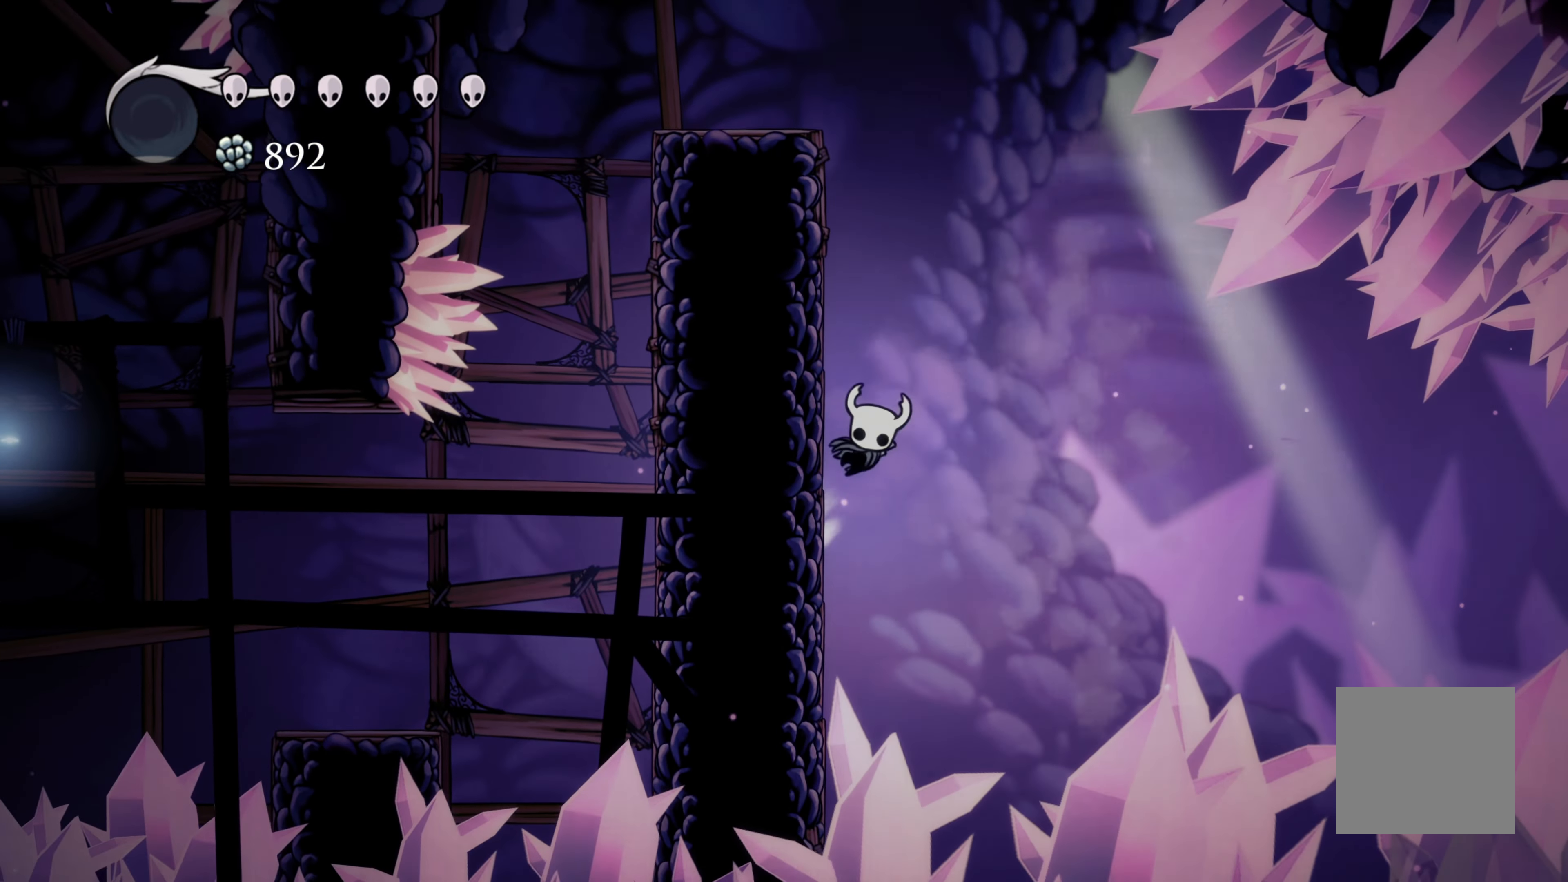
{"dt_ms": 500, "buttons": ["A"], "left_stick": "left", "right_stick": "center", "events": [[300, "A", "up"], [383, "A", "down"]]}
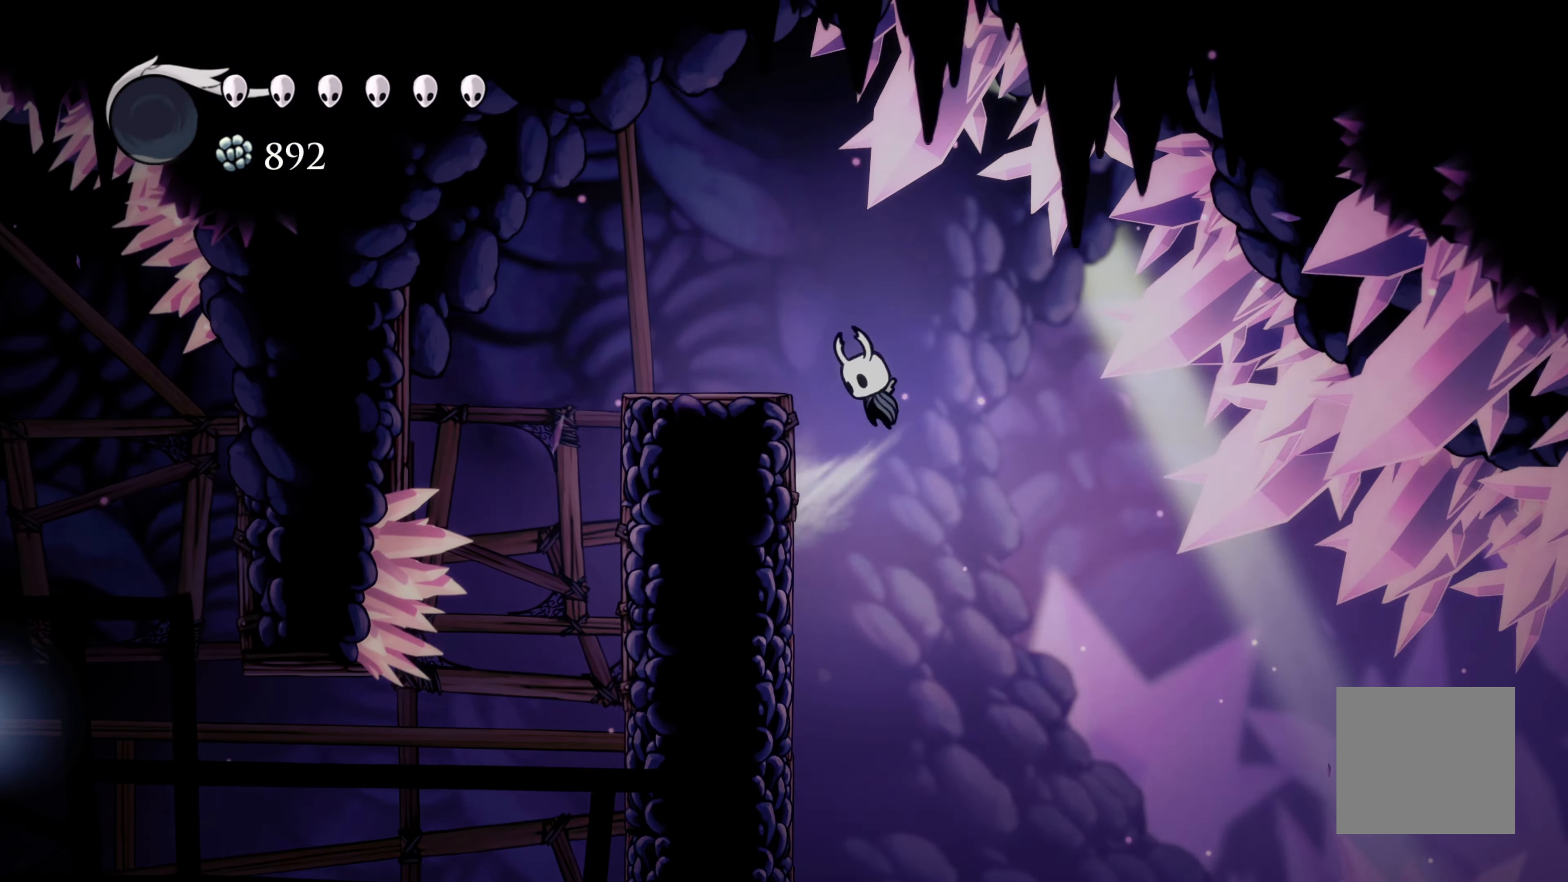
{"dt_ms": 500, "buttons": [], "left_stick": "left", "right_stick": "center"}
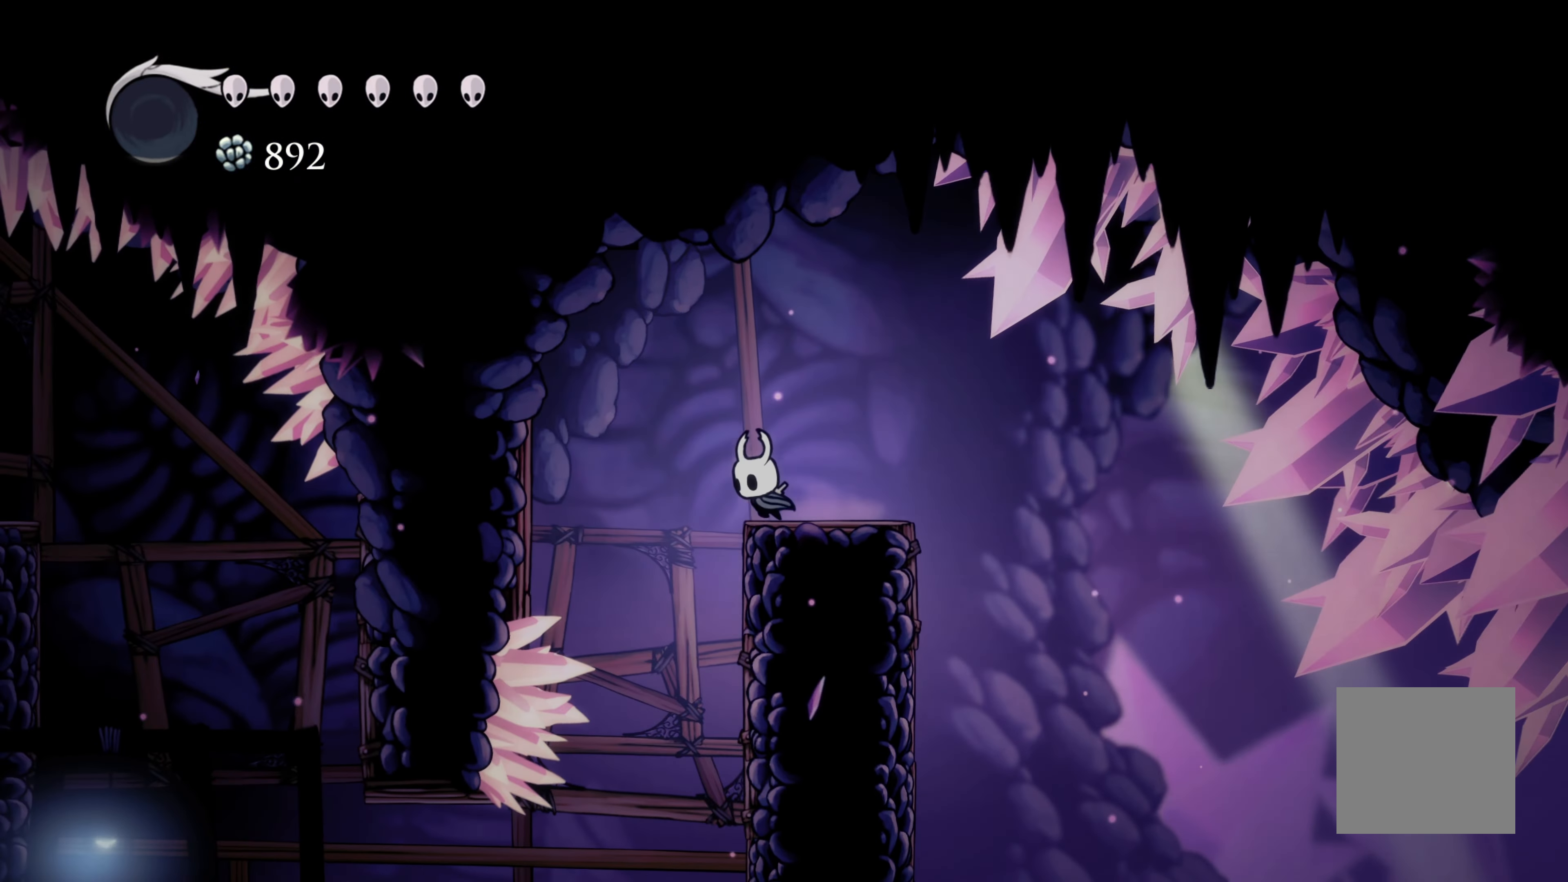
{"dt_ms": 500, "buttons": [], "left_stick": "right", "right_stick": "center", "events": [[33, "L2", "down"], [216, "left_stick", "right"], [233, "L2", "up"]]}
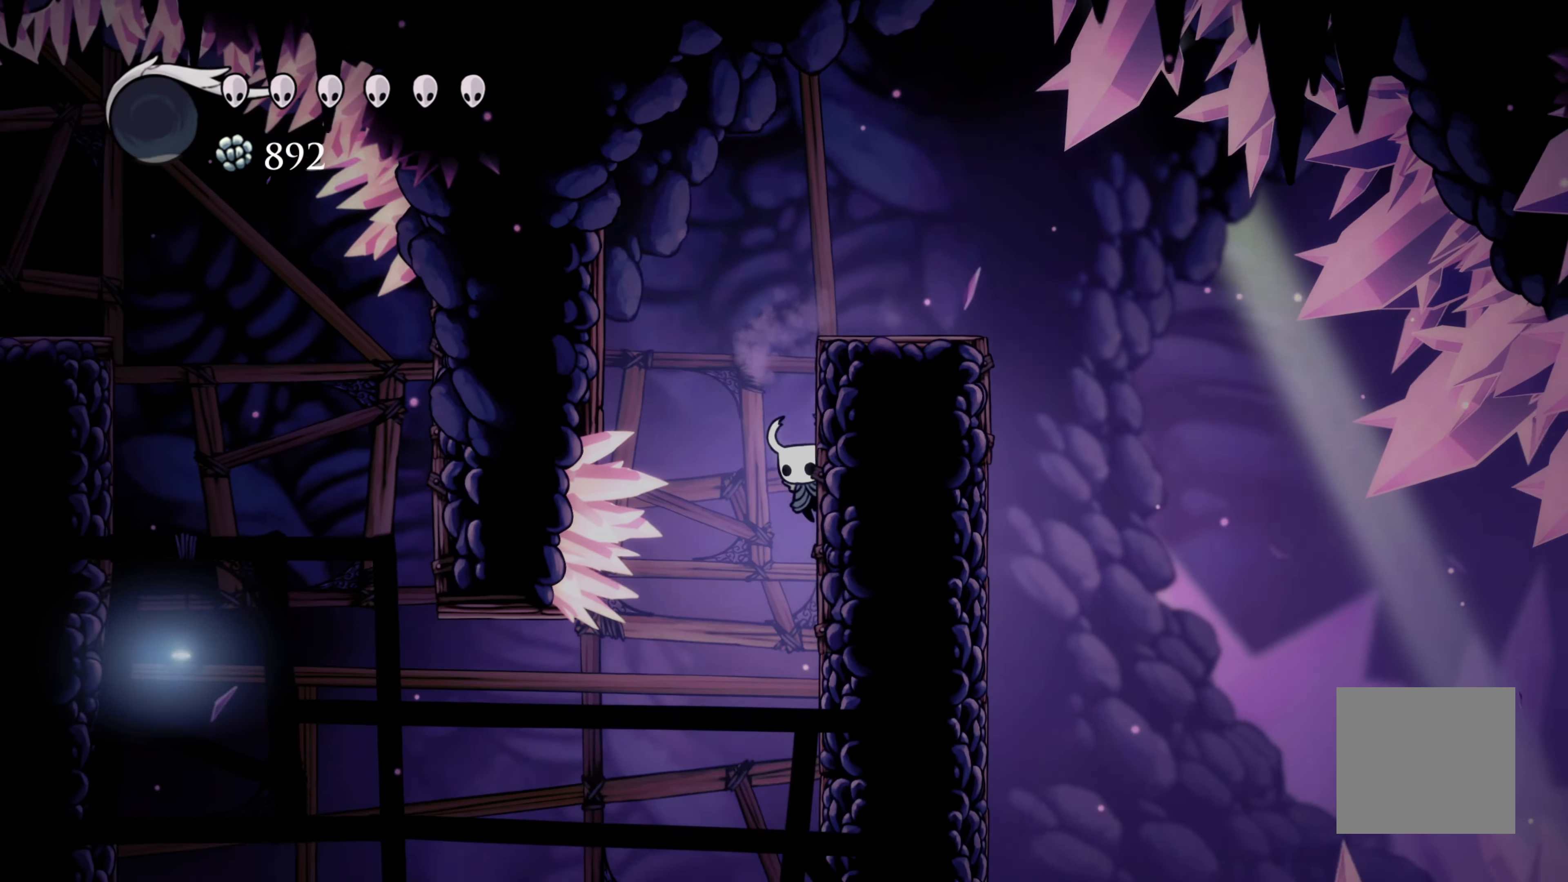
{"dt_ms": 500, "buttons": [], "left_stick": "right", "right_stick": "center"}
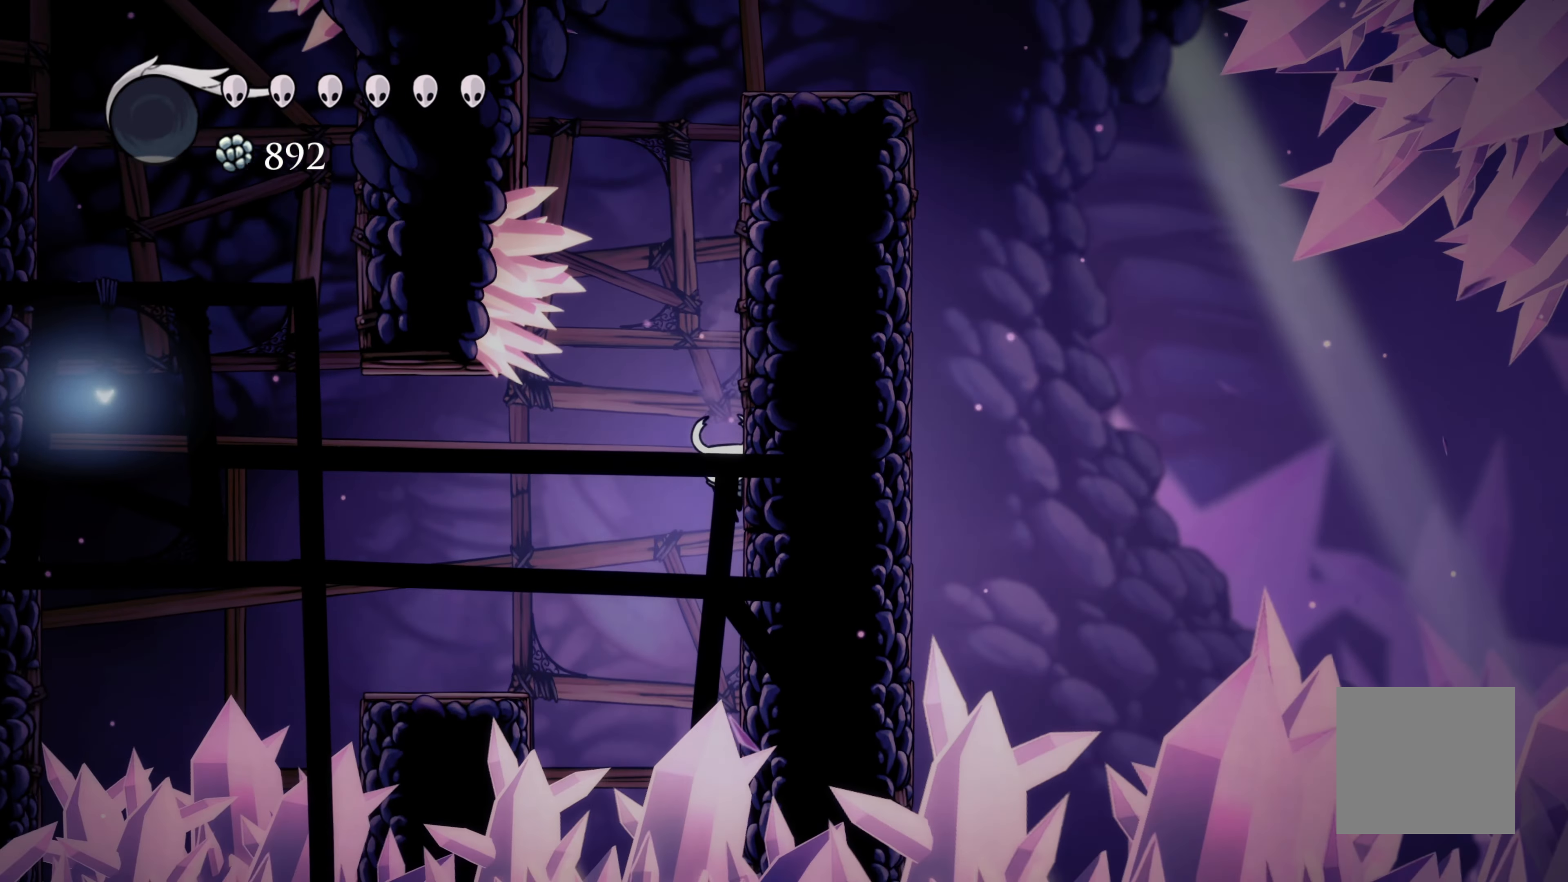
{"dt_ms": 500, "buttons": ["L2"], "left_stick": "center", "right_stick": "center", "events": [[133, "L2", "down"], [166, "left_stick", "center"]]}
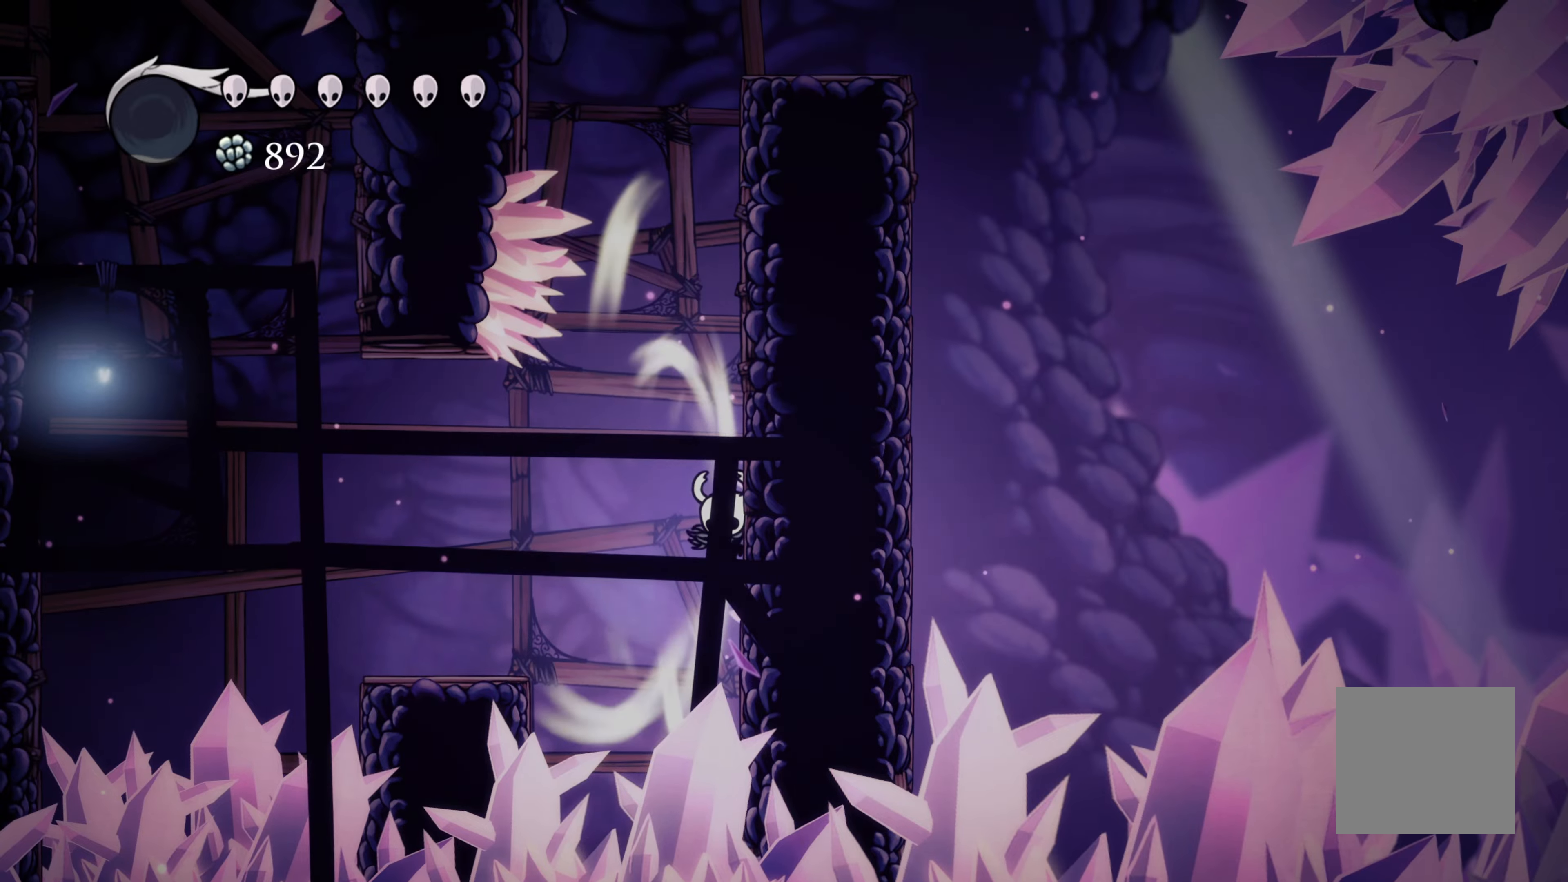
{"dt_ms": 500, "buttons": ["L2"], "left_stick": "center", "right_stick": "center", "events": []}